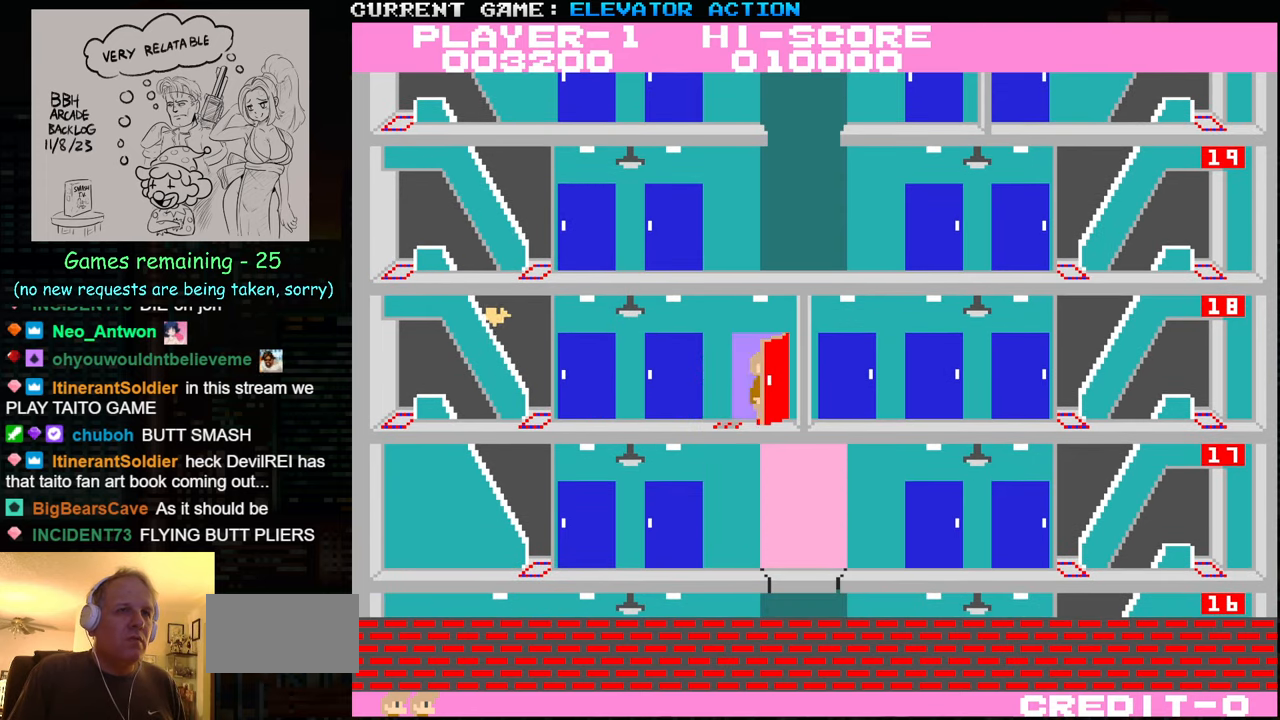
Gameplay with a controller (arcade stick); each line is a JSON object with the inputs held at the frame after it. "events" lists button and stick changes between this image and that frame as [ms after this image, input, new state], when the widget could be followed in between. Not read: L3 R3.
{"buttons": [], "left_stick": "left", "events": [[183, "left_stick", "down"], [383, "left_stick", "left"]]}
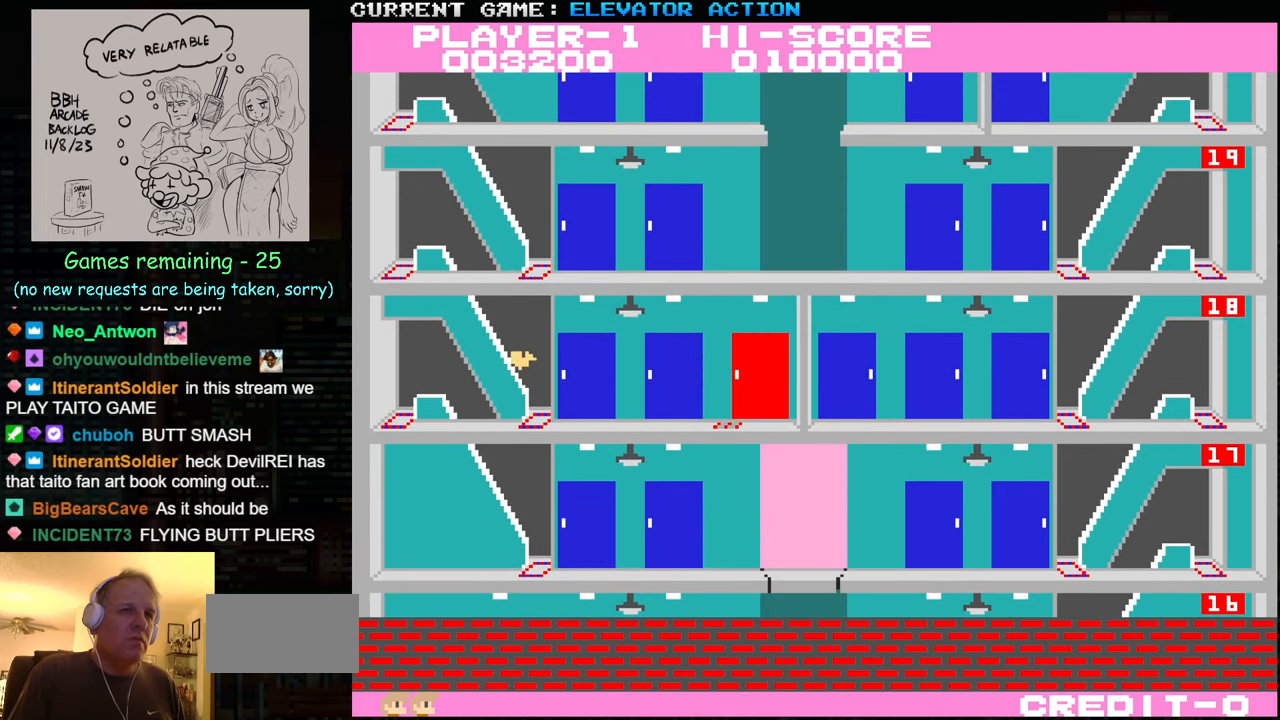
{"buttons": [], "left_stick": "left", "events": [[383, "SQUARE", "down"], [450, "SQUARE", "up"]]}
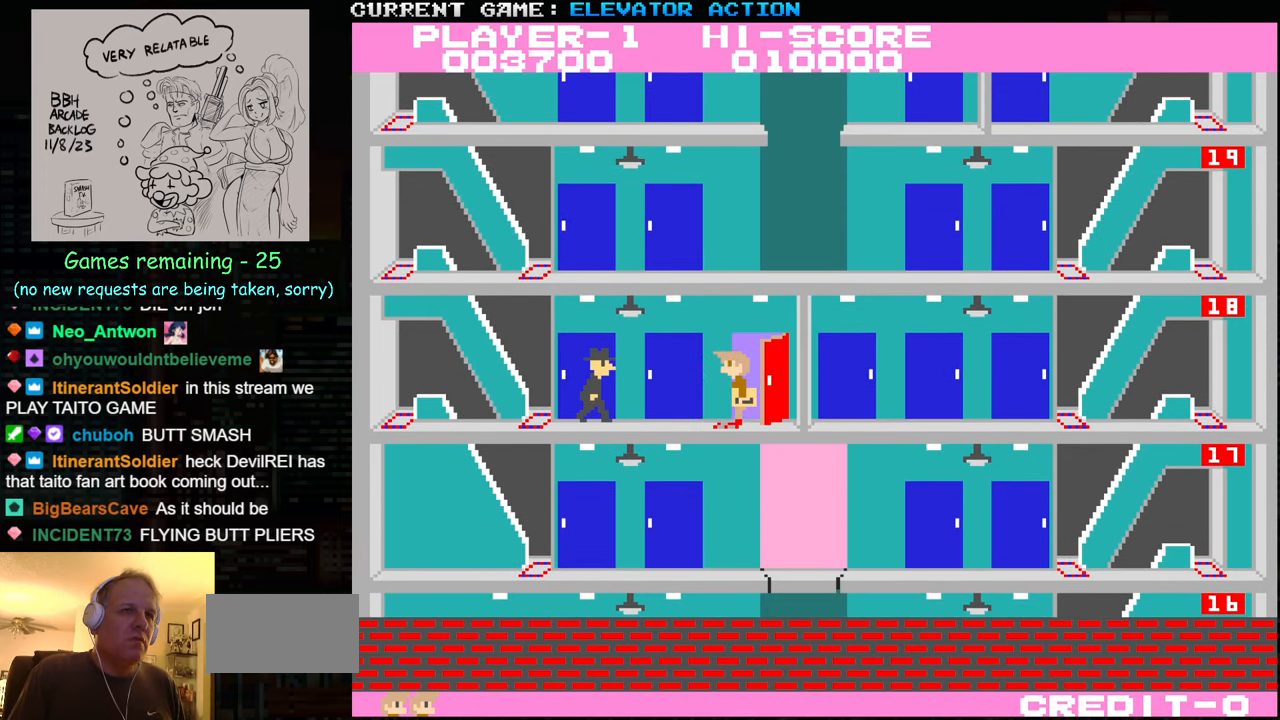
{"buttons": ["SQUARE", "TRIANGLE"], "left_stick": "left", "events": [[17, "SQUARE", "down"], [67, "SQUARE", "up"], [133, "SQUARE", "down"], [200, "SQUARE", "up"], [267, "SQUARE", "down"], [267, "TRIANGLE", "down"], [300, "SQUARE", "up"], [300, "TRIANGLE", "up"], [367, "SQUARE", "down"], [367, "TRIANGLE", "down"], [417, "SQUARE", "up"], [433, "TRIANGLE", "up"], [483, "SQUARE", "down"], [483, "TRIANGLE", "down"]]}
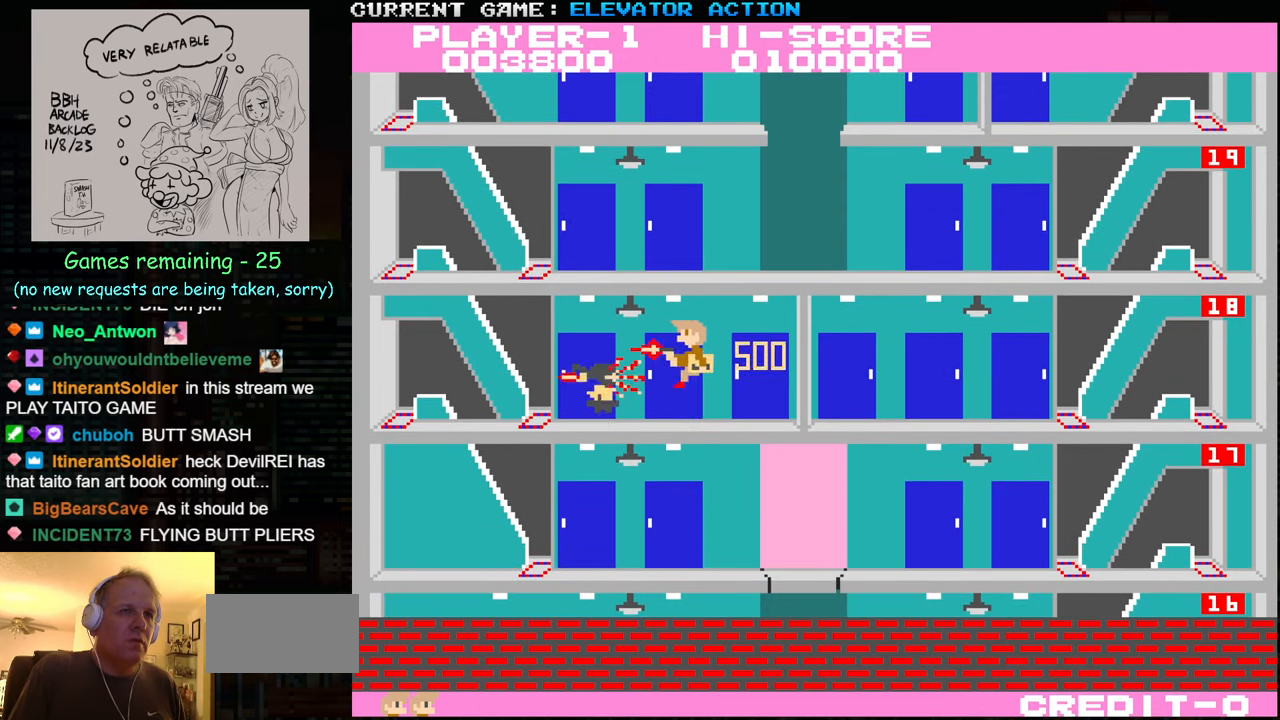
{"buttons": [], "left_stick": "left", "events": [[50, "SQUARE", "up"], [50, "TRIANGLE", "up"]]}
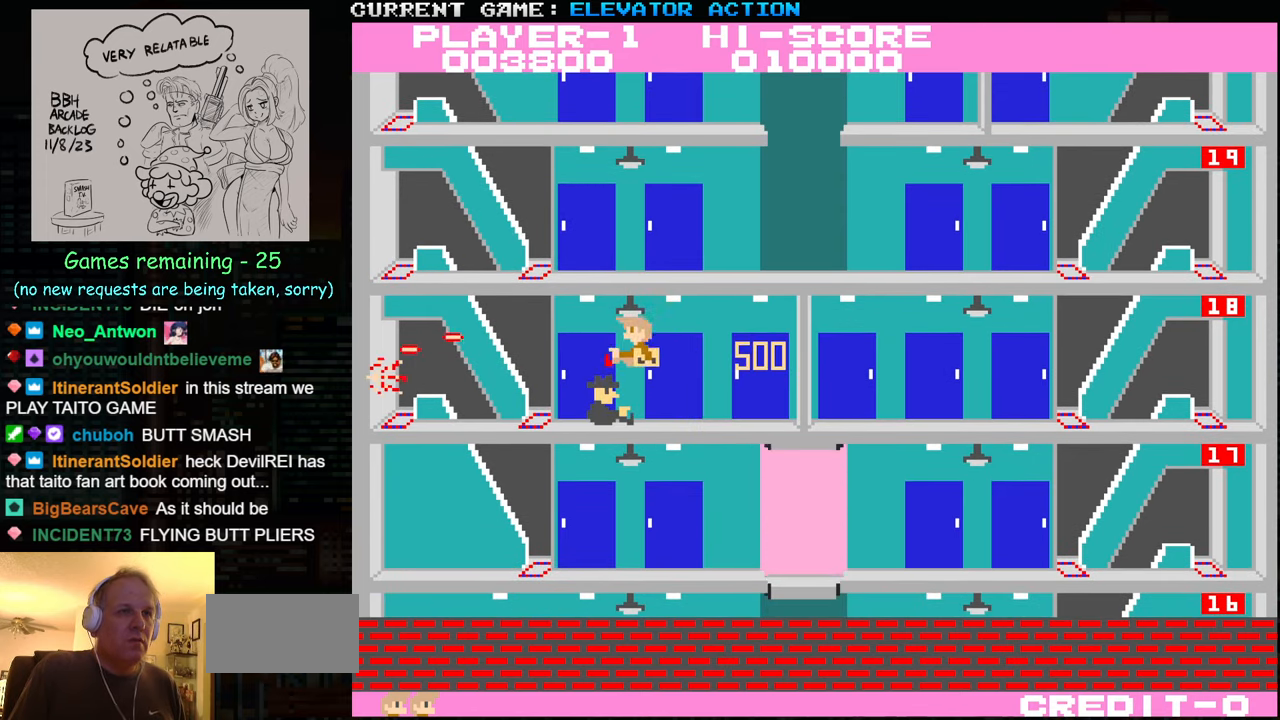
{"buttons": [], "left_stick": "left", "events": []}
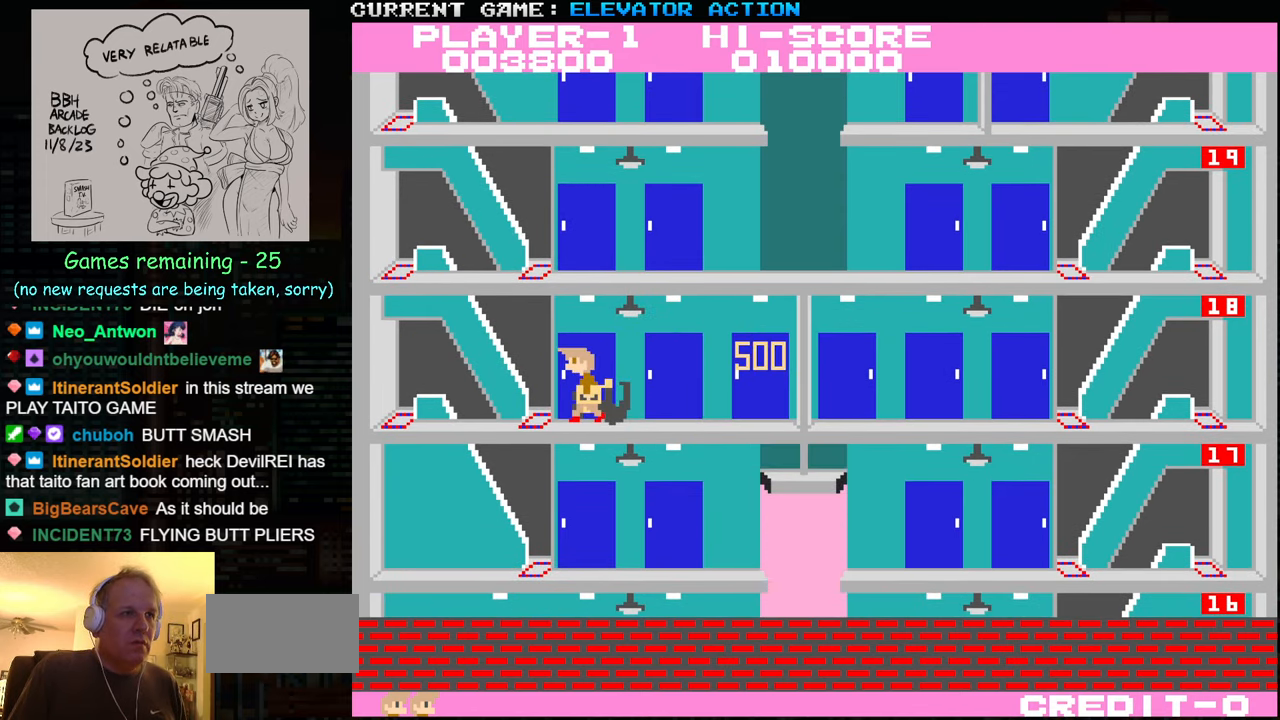
{"buttons": [], "left_stick": "left", "events": []}
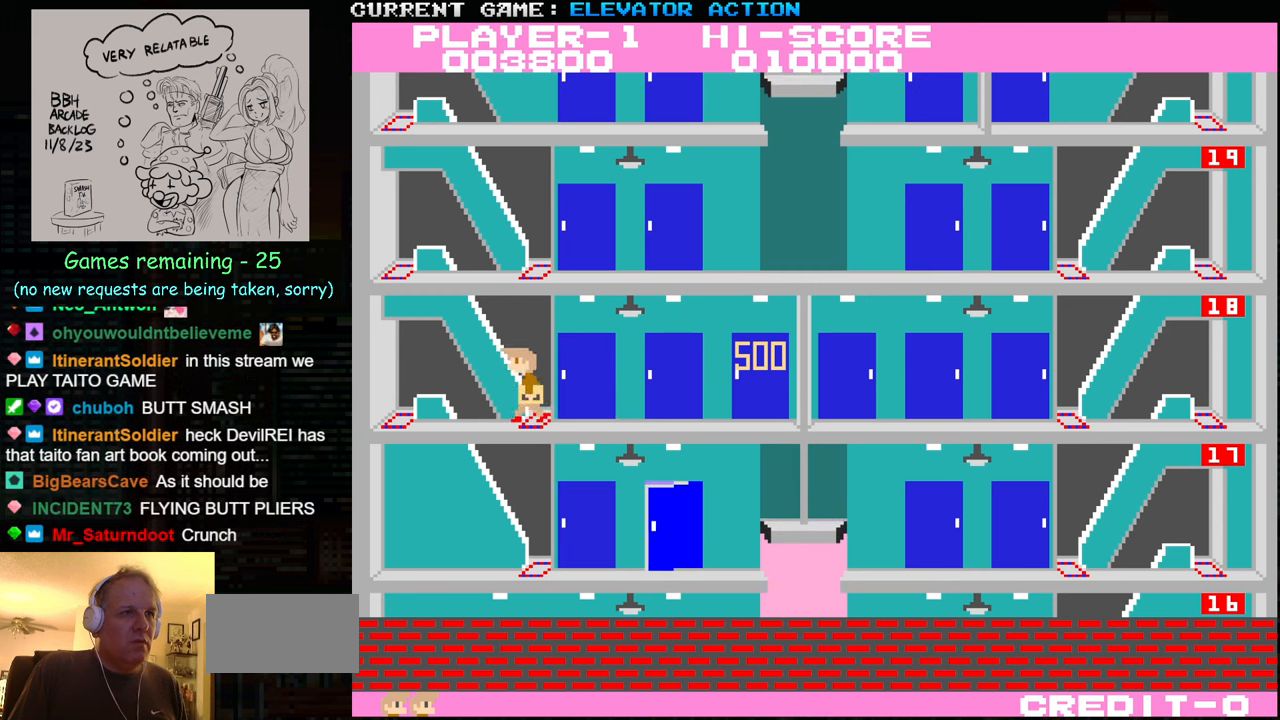
{"buttons": [], "left_stick": "right", "events": [[34, "TRIANGLE", "down"], [117, "TRIANGLE", "up"], [300, "left_stick", "center"], [384, "left_stick", "right"]]}
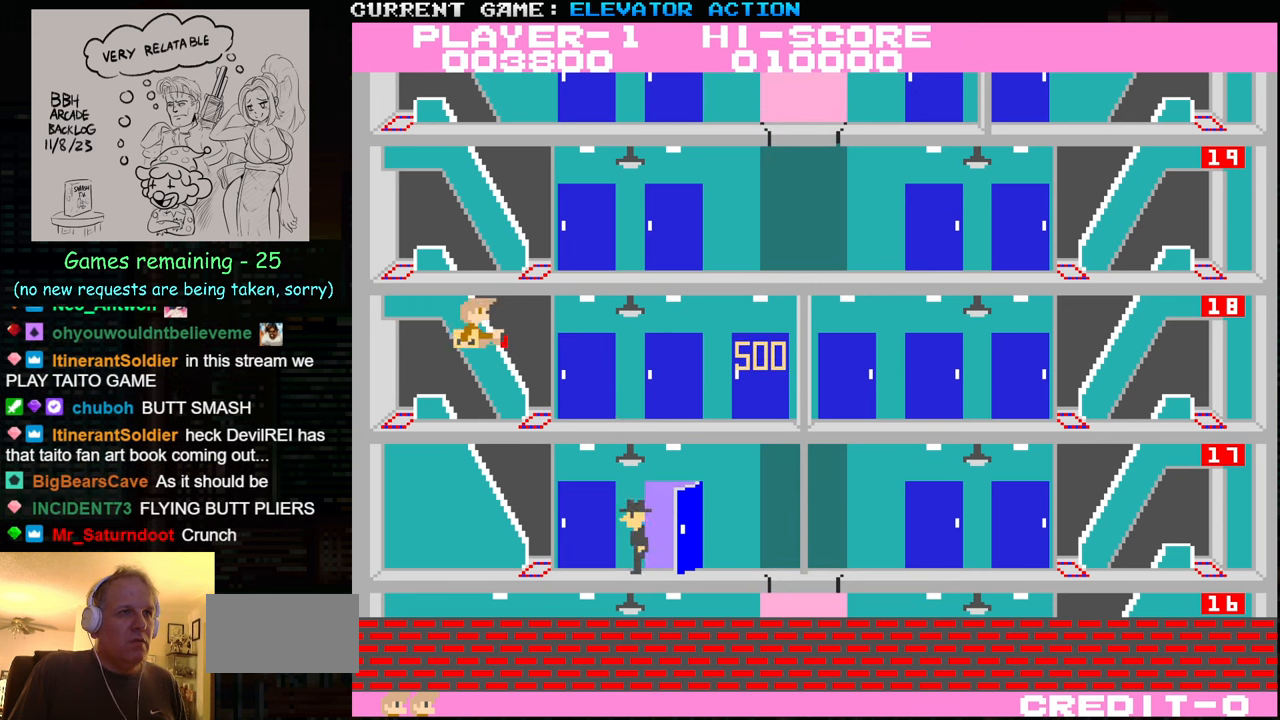
{"buttons": [], "left_stick": "center", "events": [[134, "left_stick", "center"]]}
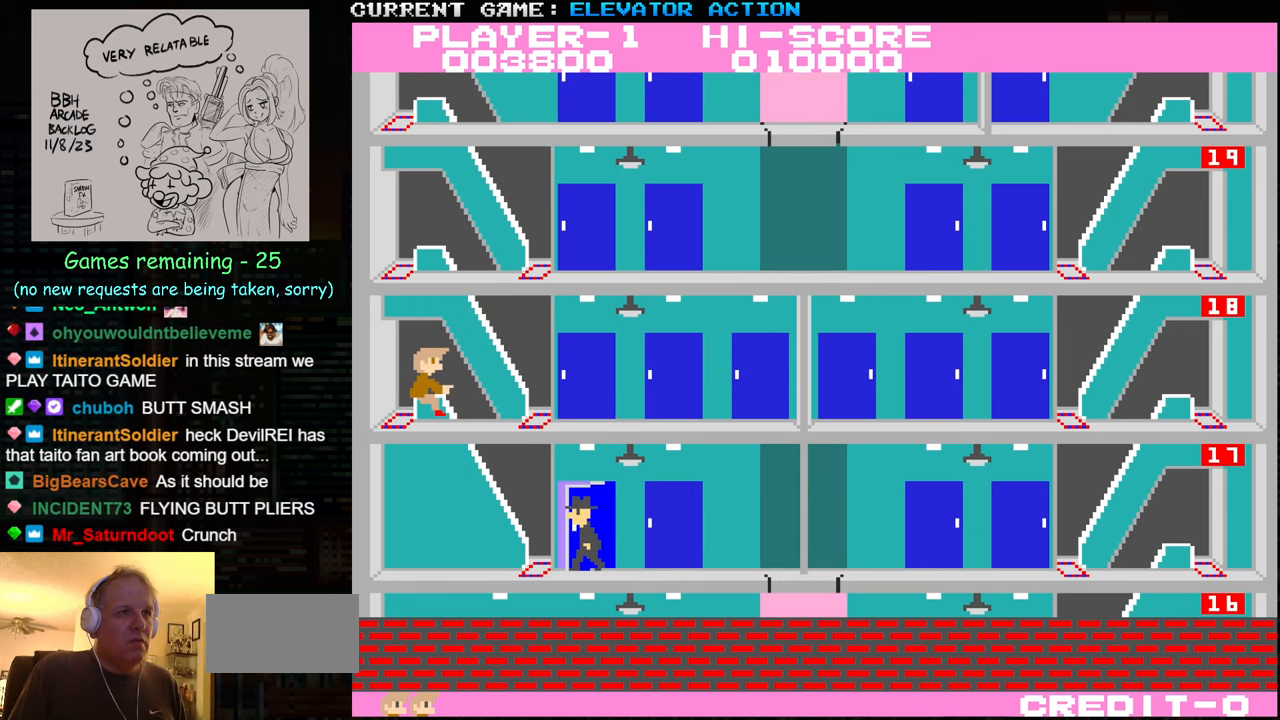
{"buttons": [], "left_stick": "center", "events": []}
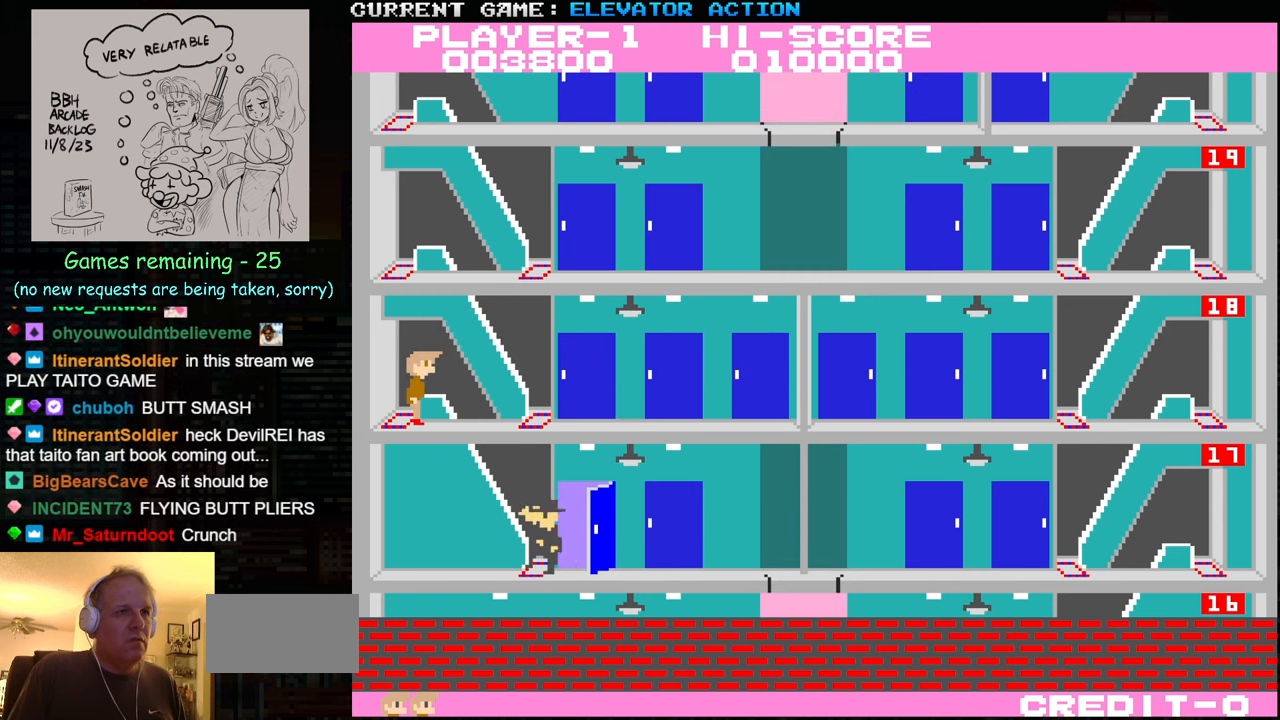
{"buttons": [], "left_stick": "center", "events": []}
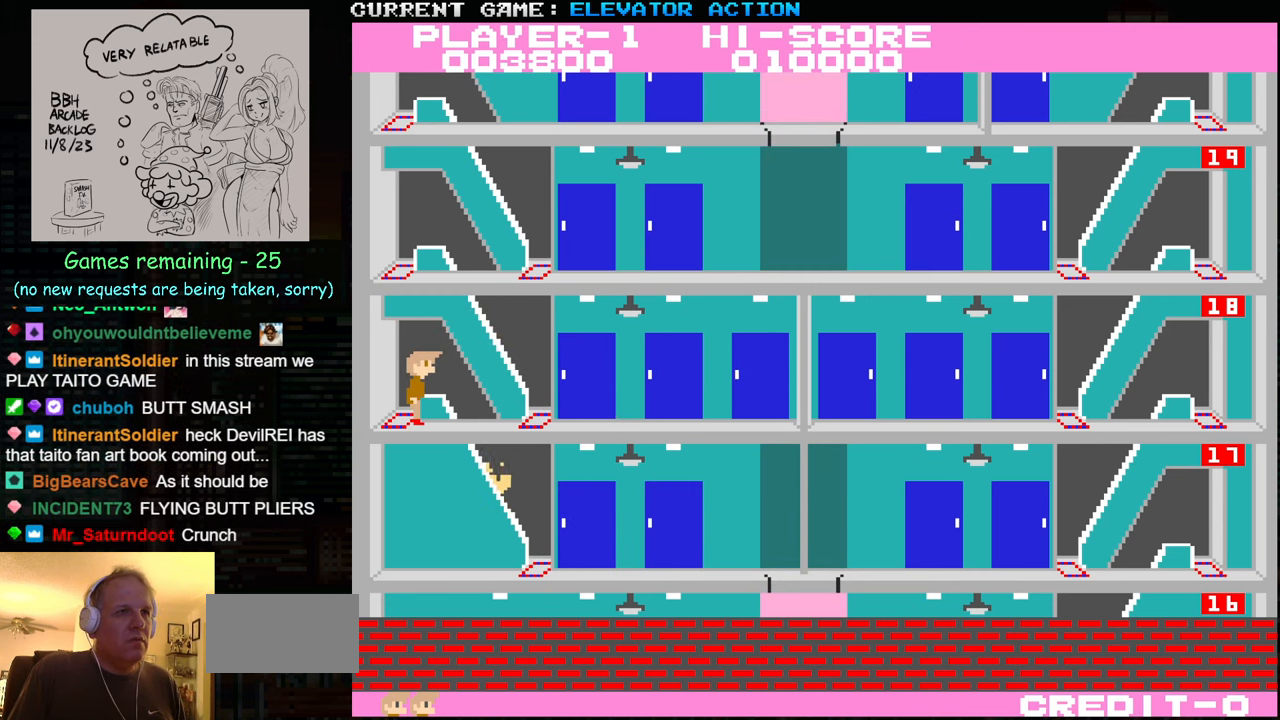
{"buttons": [], "left_stick": "left", "events": [[417, "left_stick", "left"]]}
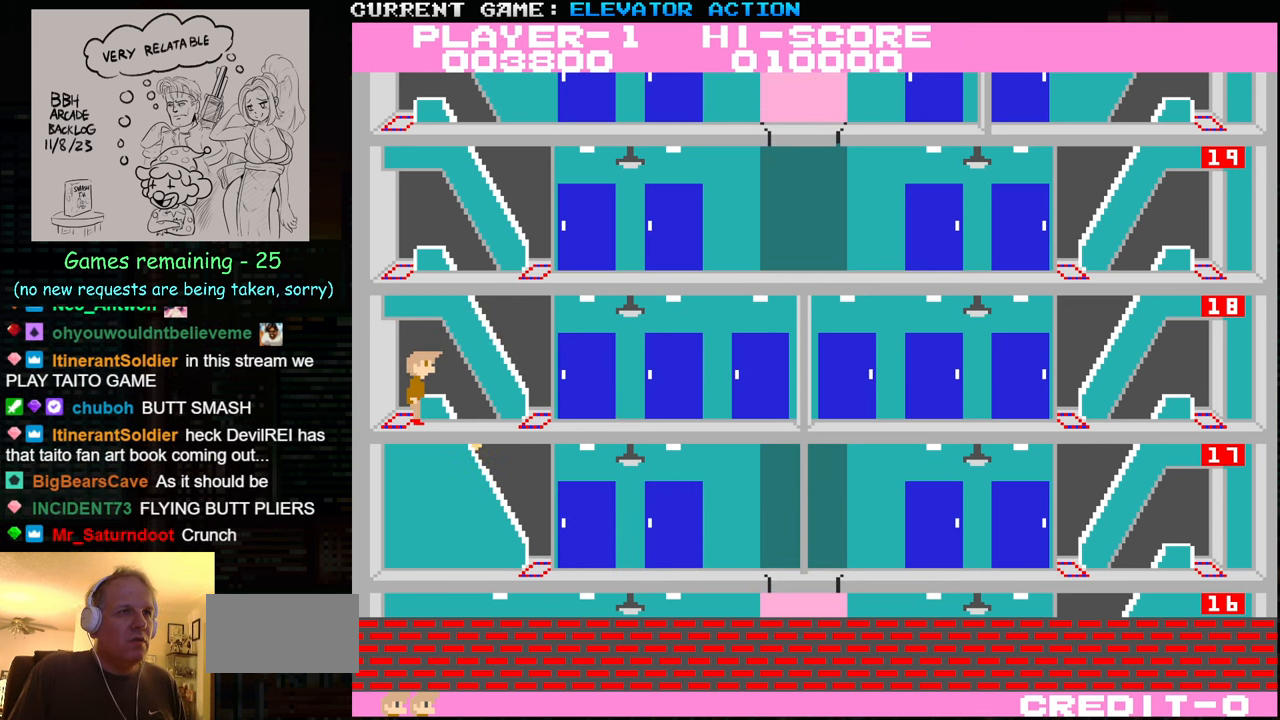
{"buttons": [], "left_stick": "center", "events": [[67, "left_stick", "center"], [134, "left_stick", "right"], [234, "left_stick", "center"]]}
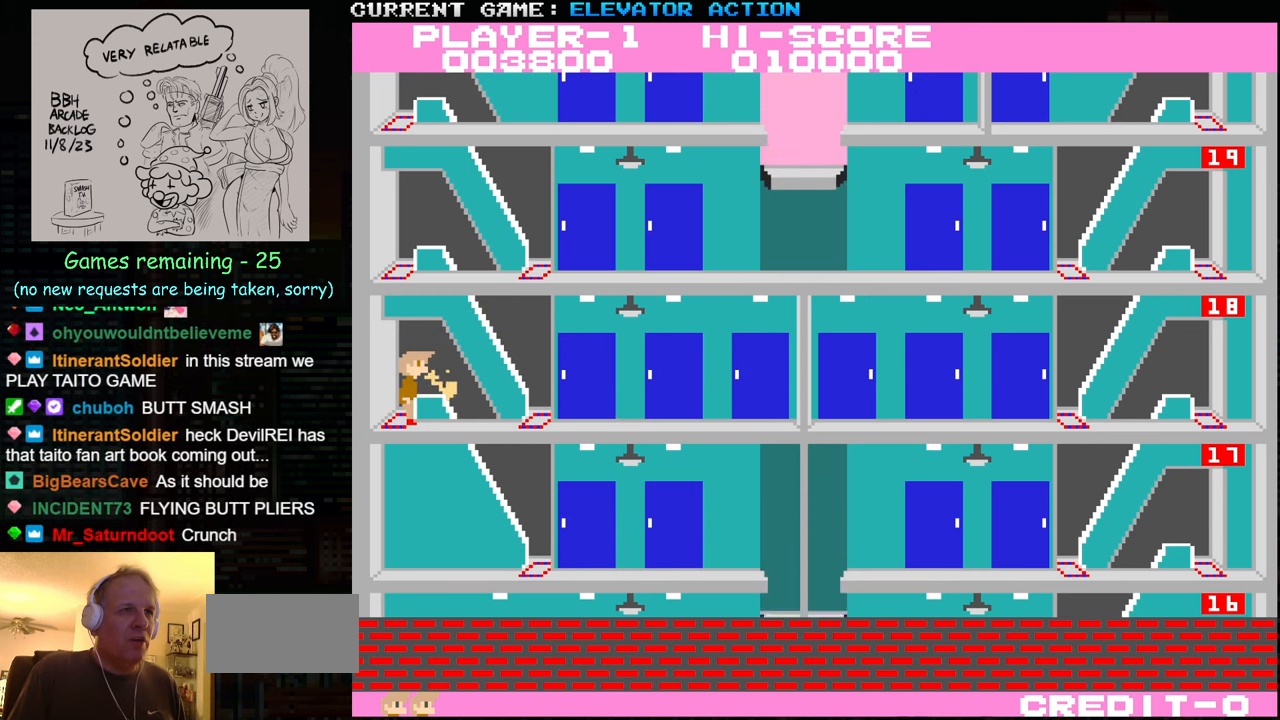
{"buttons": [], "left_stick": "center", "events": [[67, "TRIANGLE", "down"], [184, "TRIANGLE", "up"]]}
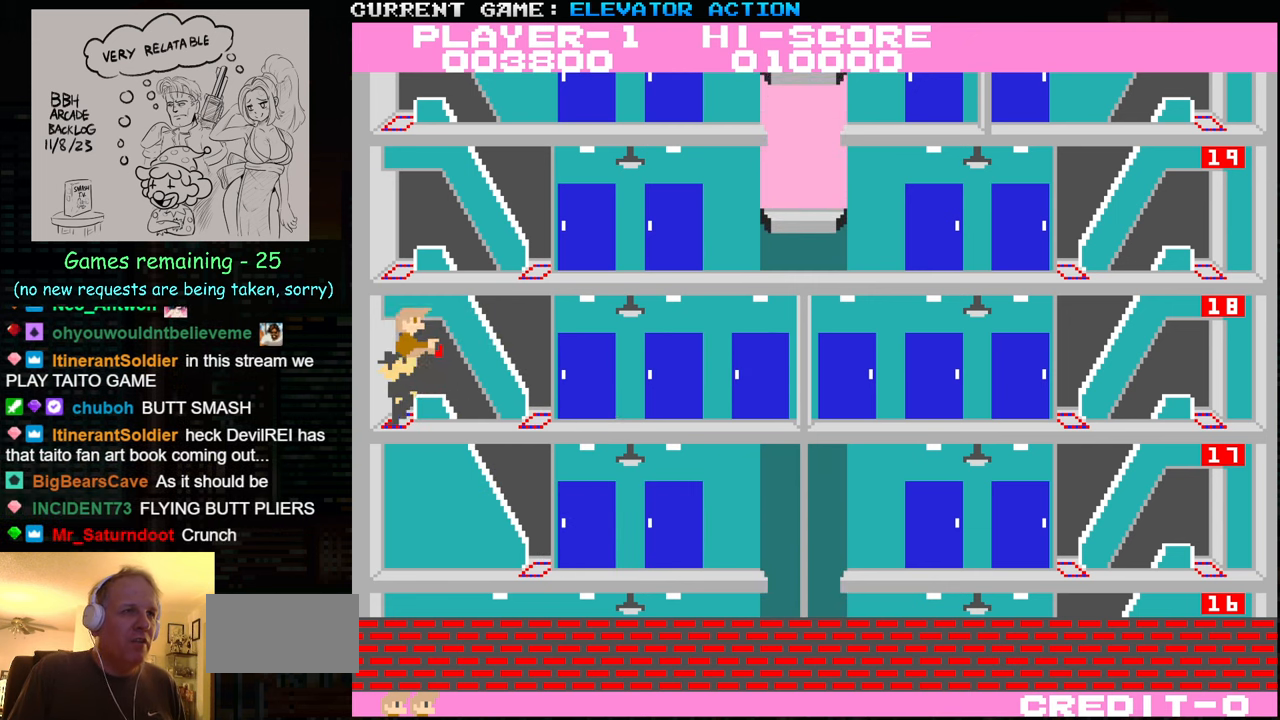
{"buttons": [], "left_stick": "center", "events": []}
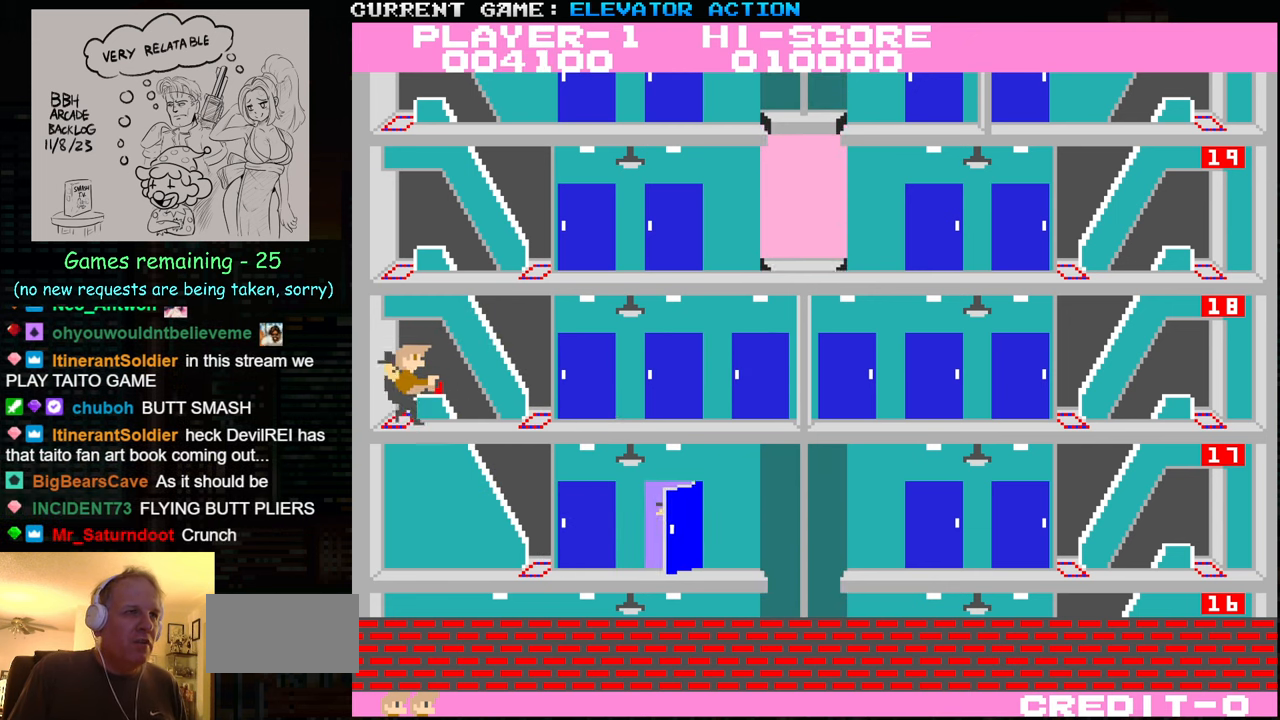
{"buttons": [], "left_stick": "down", "events": [[117, "left_stick", "down"]]}
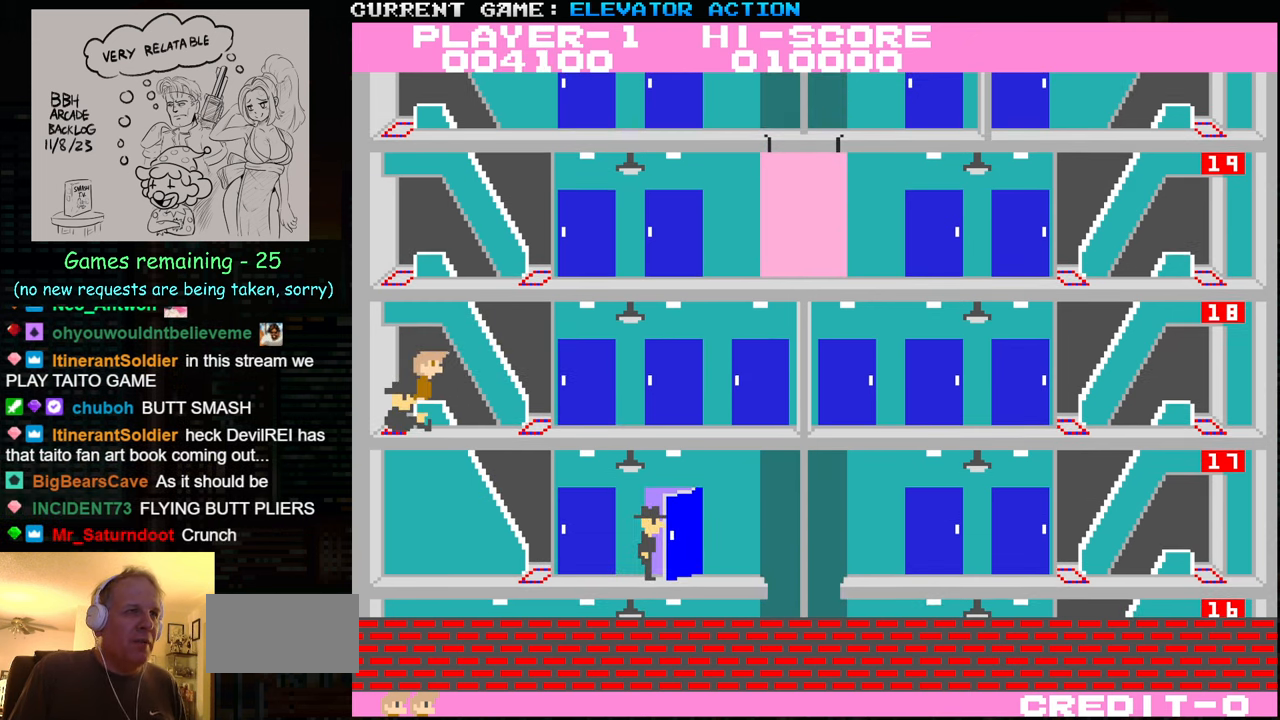
{"buttons": [], "left_stick": "right", "events": [[133, "left_stick", "center"], [350, "left_stick", "right"]]}
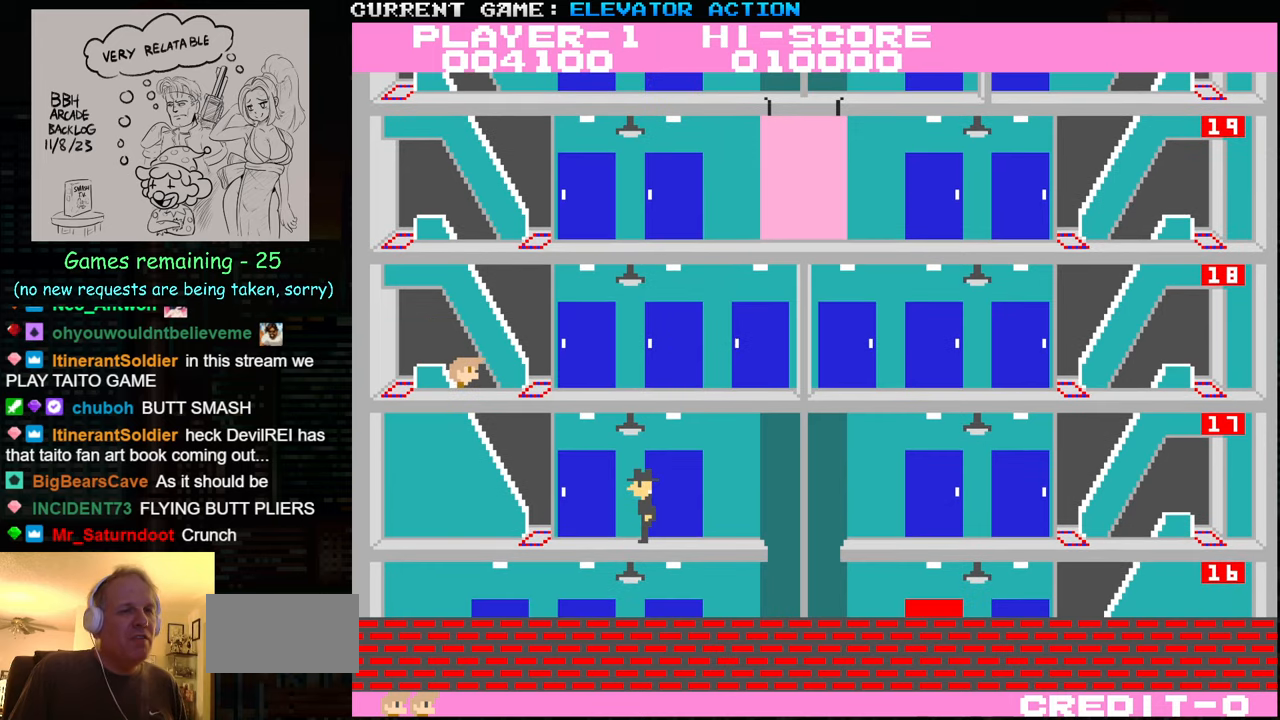
{"buttons": ["TRIANGLE"], "left_stick": "right", "events": [[316, "TRIANGLE", "down"], [350, "TRIANGLE", "up"], [400, "TRIANGLE", "down"], [416, "TRIANGLE", "up"], [466, "TRIANGLE", "down"]]}
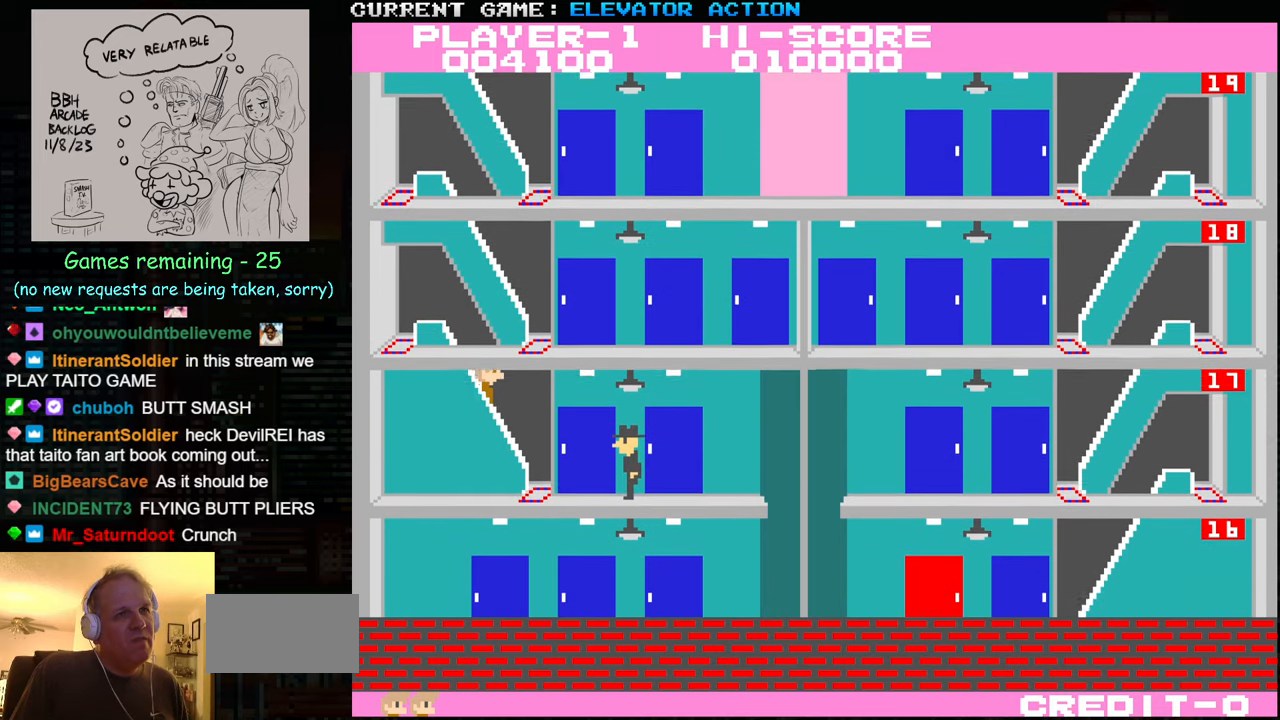
{"buttons": [], "left_stick": "right", "events": [[16, "TRIANGLE", "up"], [33, "TRIANGLE", "down"], [83, "TRIANGLE", "up"], [133, "TRIANGLE", "down"], [183, "TRIANGLE", "up"], [200, "TRIANGLE", "down"], [233, "TRIANGLE", "up"], [283, "TRIANGLE", "down"], [333, "TRIANGLE", "up"], [366, "TRIANGLE", "down"], [400, "TRIANGLE", "up"], [466, "TRIANGLE", "down"], [500, "TRIANGLE", "up"]]}
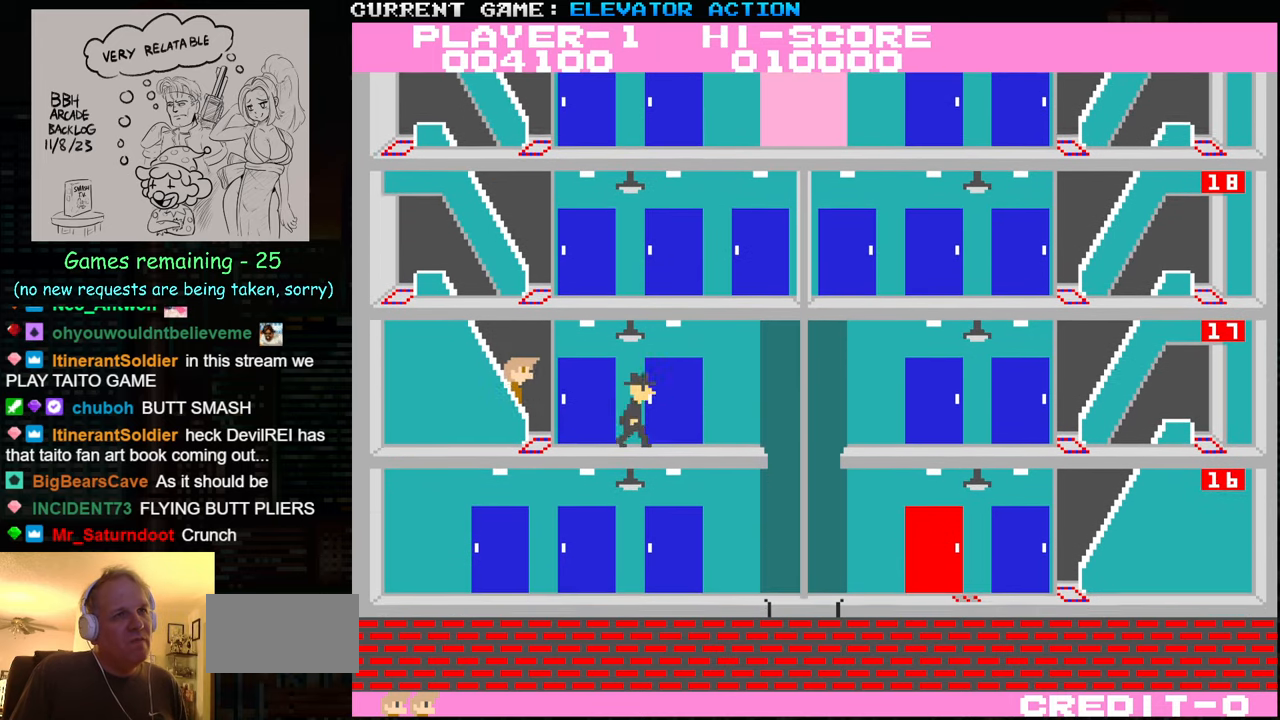
{"buttons": ["TRIANGLE"], "left_stick": "right", "events": [[16, "TRIANGLE", "down"], [66, "TRIANGLE", "up"], [100, "TRIANGLE", "down"], [150, "TRIANGLE", "up"], [166, "TRIANGLE", "down"], [200, "TRIANGLE", "up"], [250, "TRIANGLE", "down"], [300, "TRIANGLE", "up"], [316, "TRIANGLE", "down"], [350, "TRIANGLE", "up"], [400, "TRIANGLE", "down"], [450, "TRIANGLE", "up"], [466, "TRIANGLE", "down"]]}
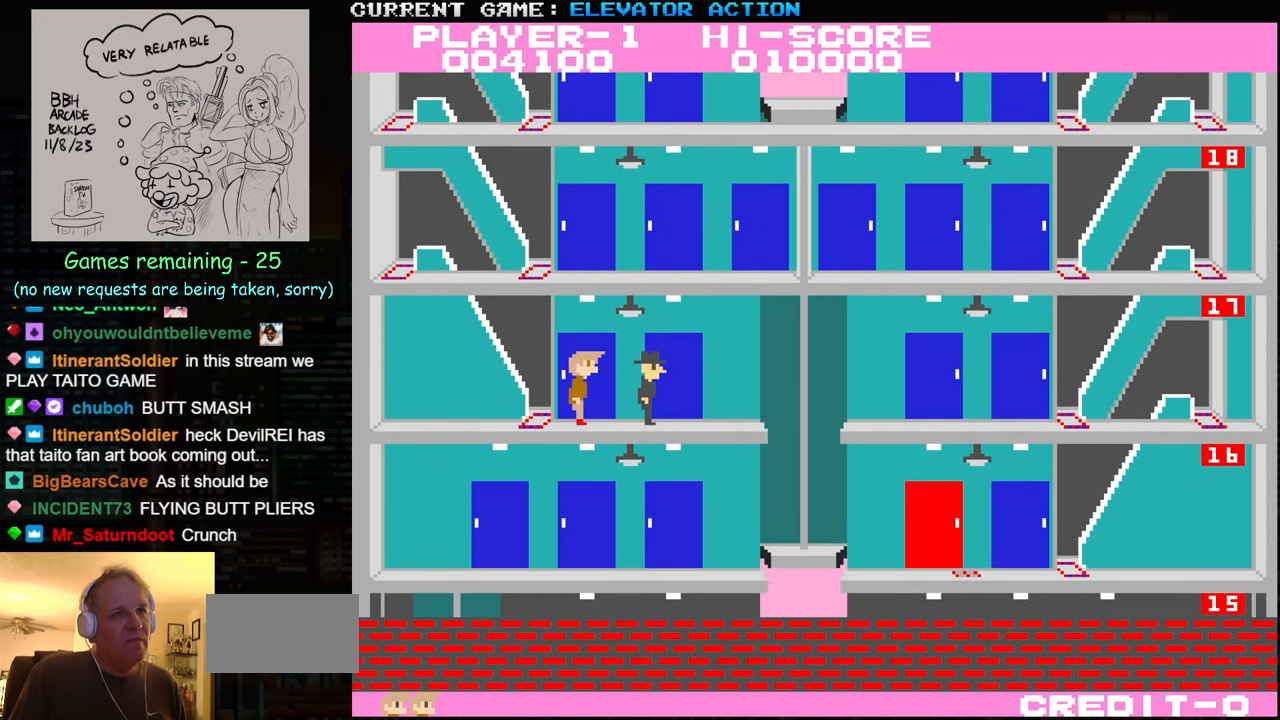
{"buttons": [], "left_stick": "right", "events": [[16, "TRIANGLE", "up"], [66, "TRIANGLE", "down"], [100, "TRIANGLE", "up"], [266, "TRIANGLE", "down"], [316, "TRIANGLE", "up"]]}
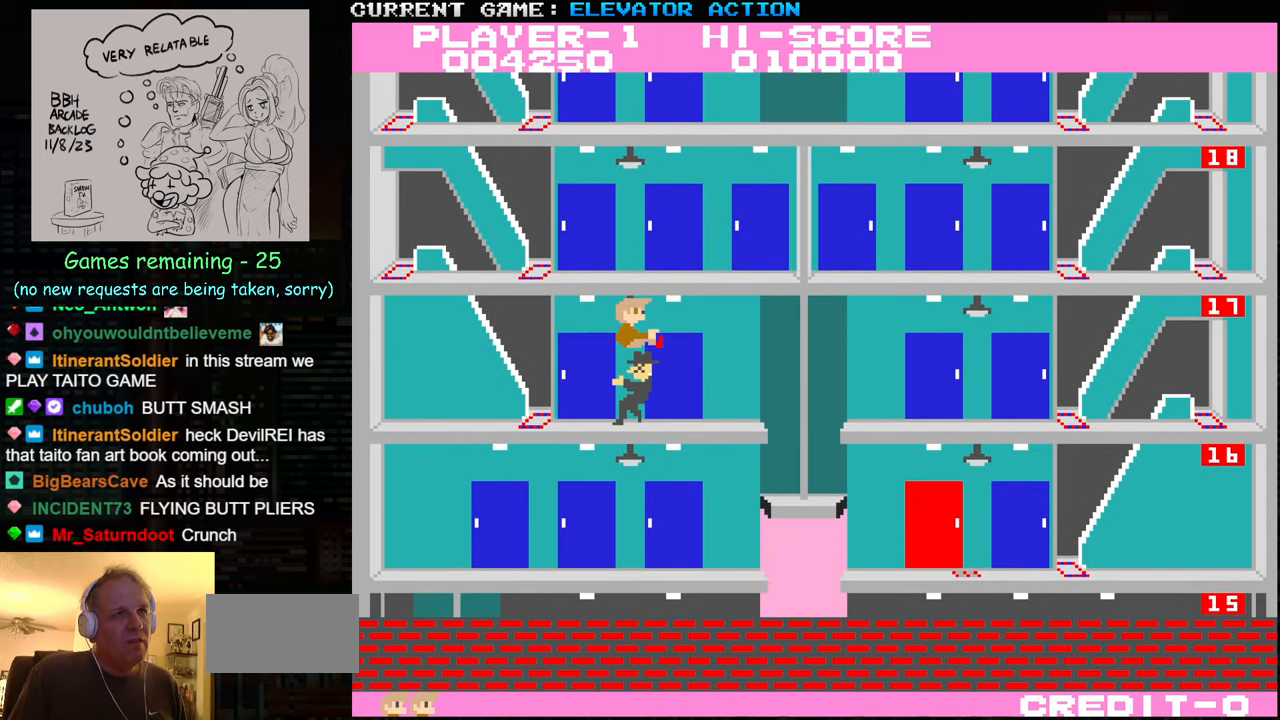
{"buttons": [], "left_stick": "right", "events": []}
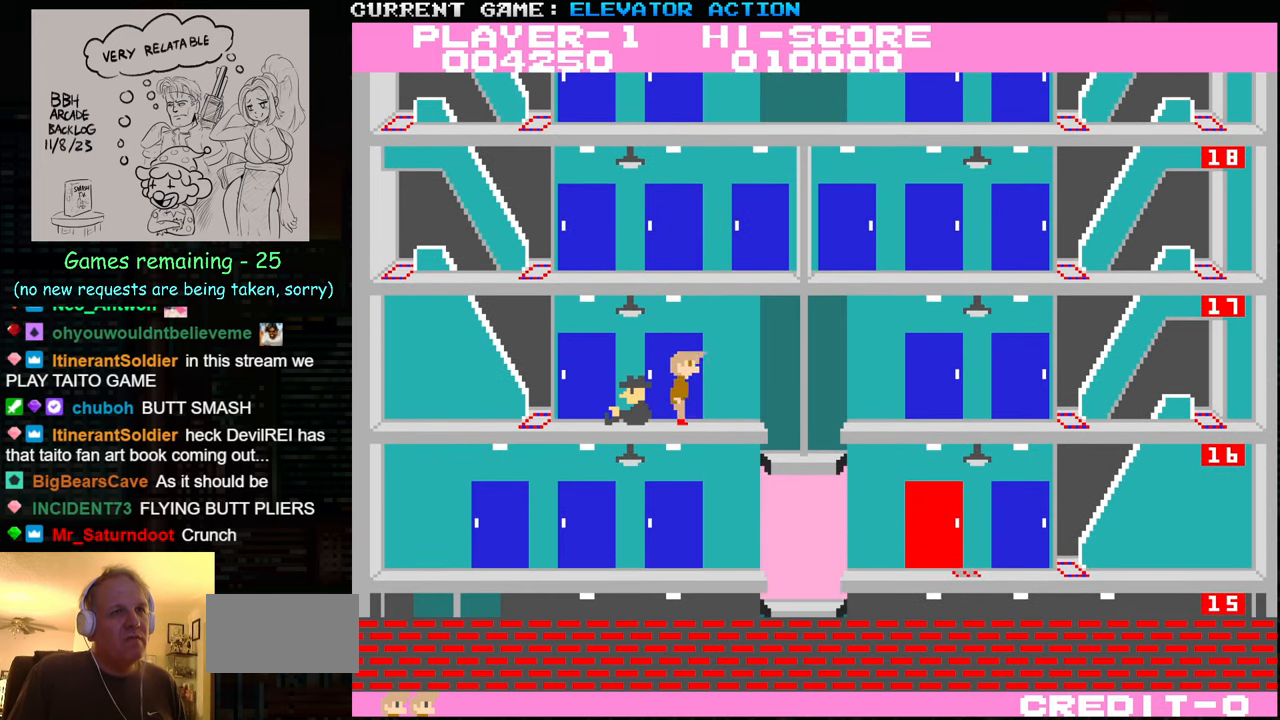
{"buttons": [], "left_stick": "left", "events": [[400, "left_stick", "left"]]}
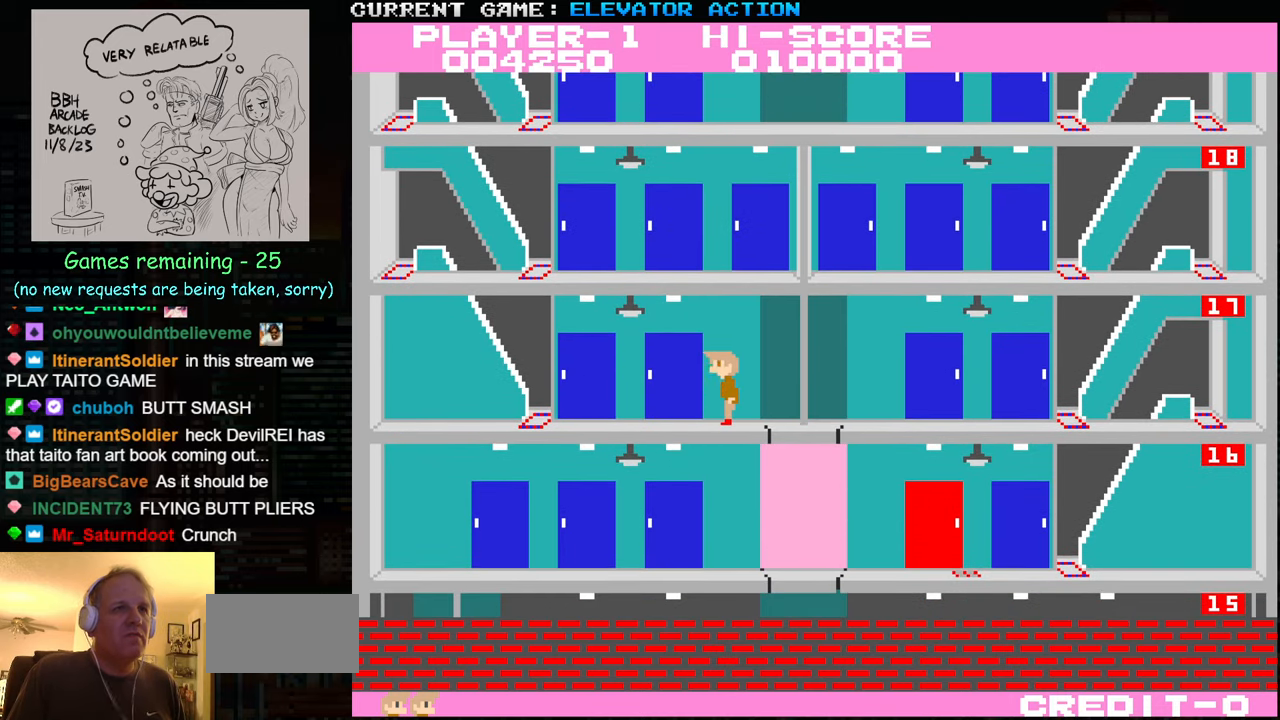
{"buttons": [], "left_stick": "up", "events": [[16, "left_stick", "center"], [133, "left_stick", "down"], [316, "left_stick", "center"], [416, "left_stick", "up"]]}
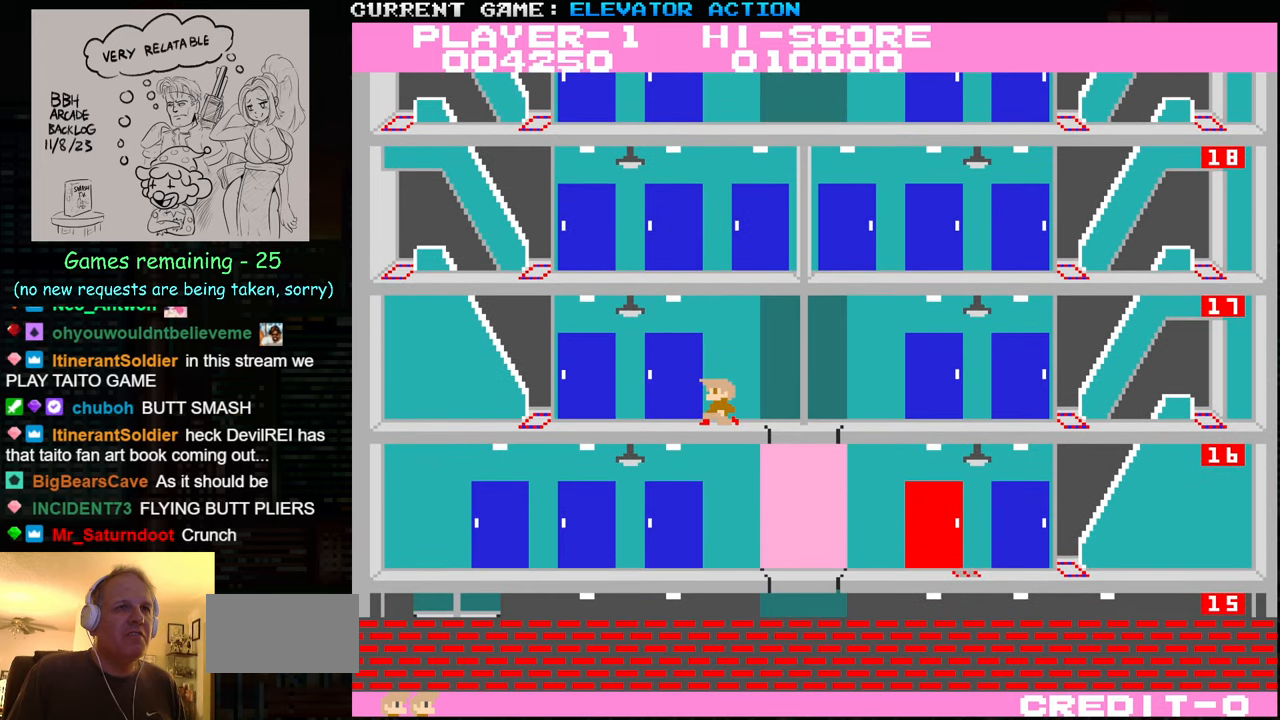
{"buttons": [], "left_stick": "up", "events": [[33, "left_stick", "center"], [83, "left_stick", "down"], [250, "left_stick", "up"], [333, "left_stick", "center"], [383, "left_stick", "down"], [500, "left_stick", "up"]]}
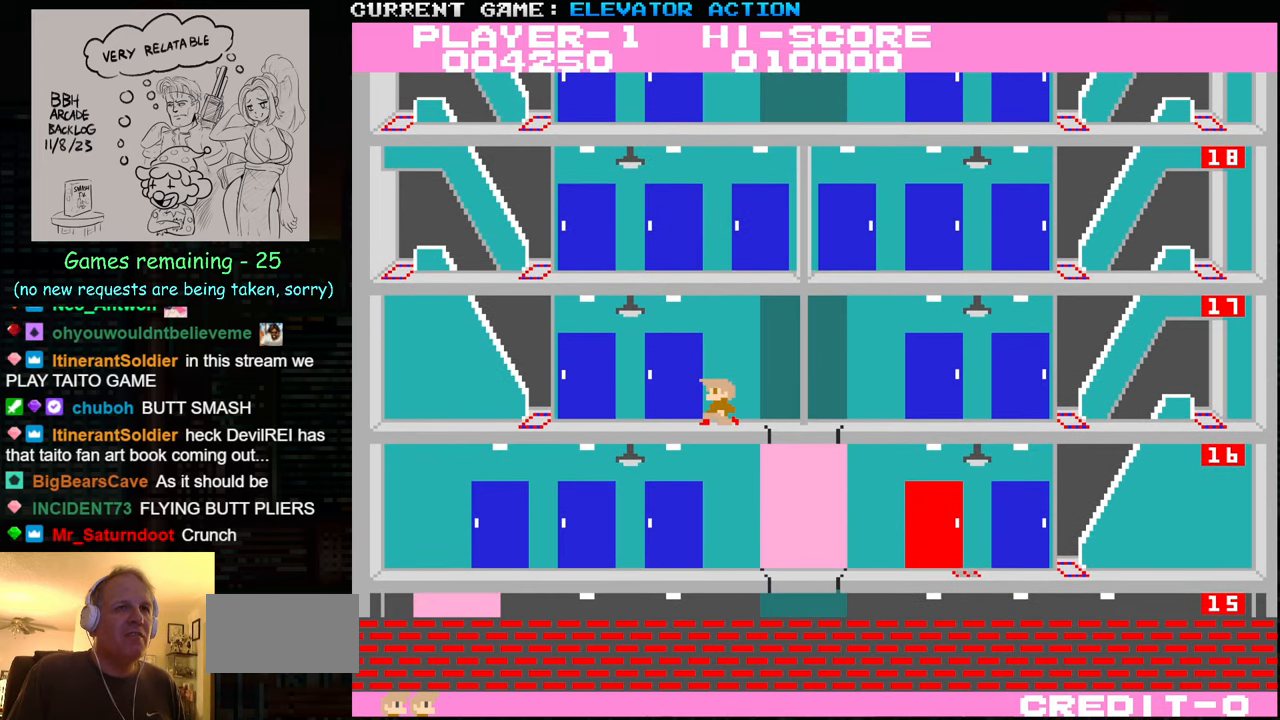
{"buttons": [], "left_stick": "center", "events": [[100, "left_stick", "down"], [233, "left_stick", "up"], [333, "left_stick", "center"]]}
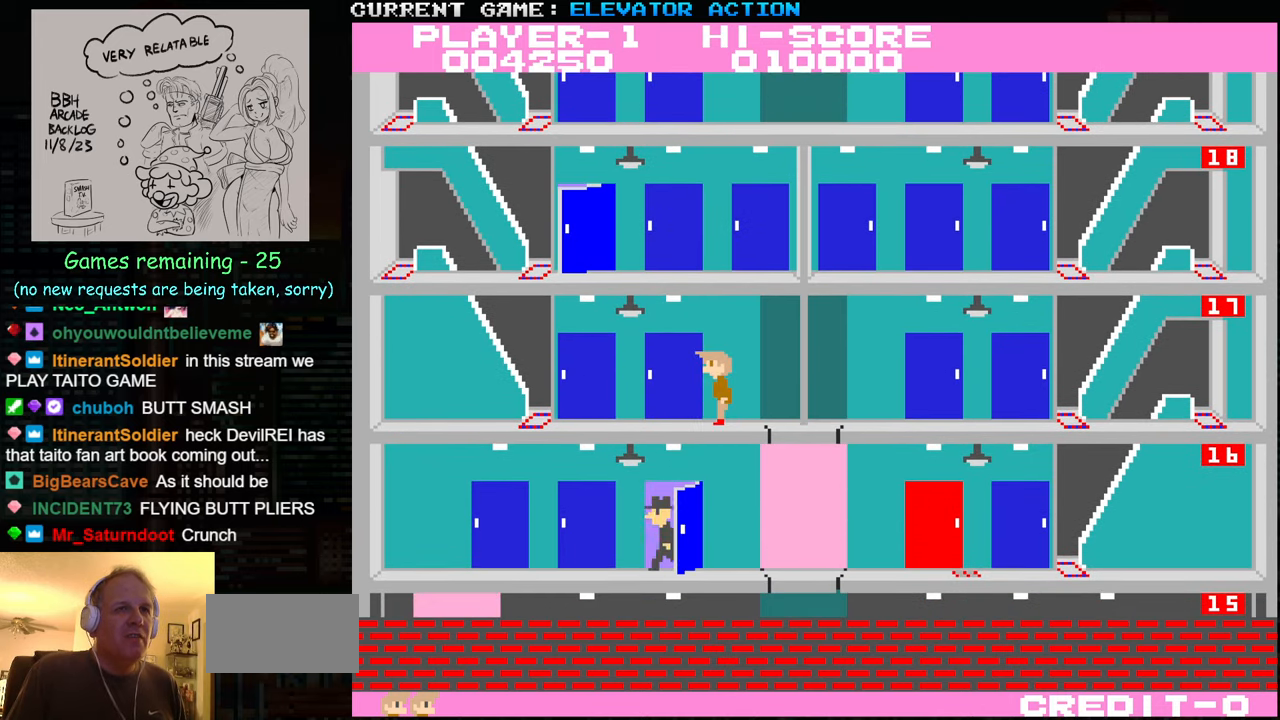
{"buttons": [], "left_stick": "center", "events": [[133, "left_stick", "up"], [283, "left_stick", "center"]]}
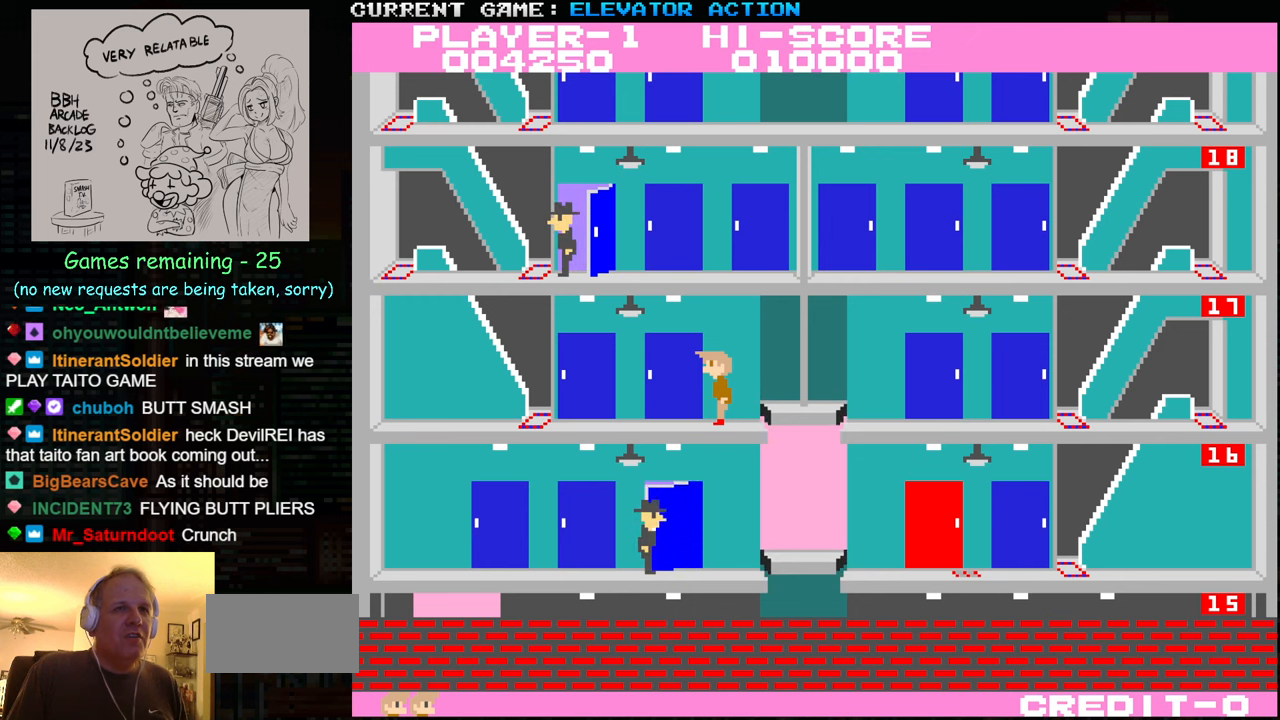
{"buttons": [], "left_stick": "right", "events": [[117, "left_stick", "right"]]}
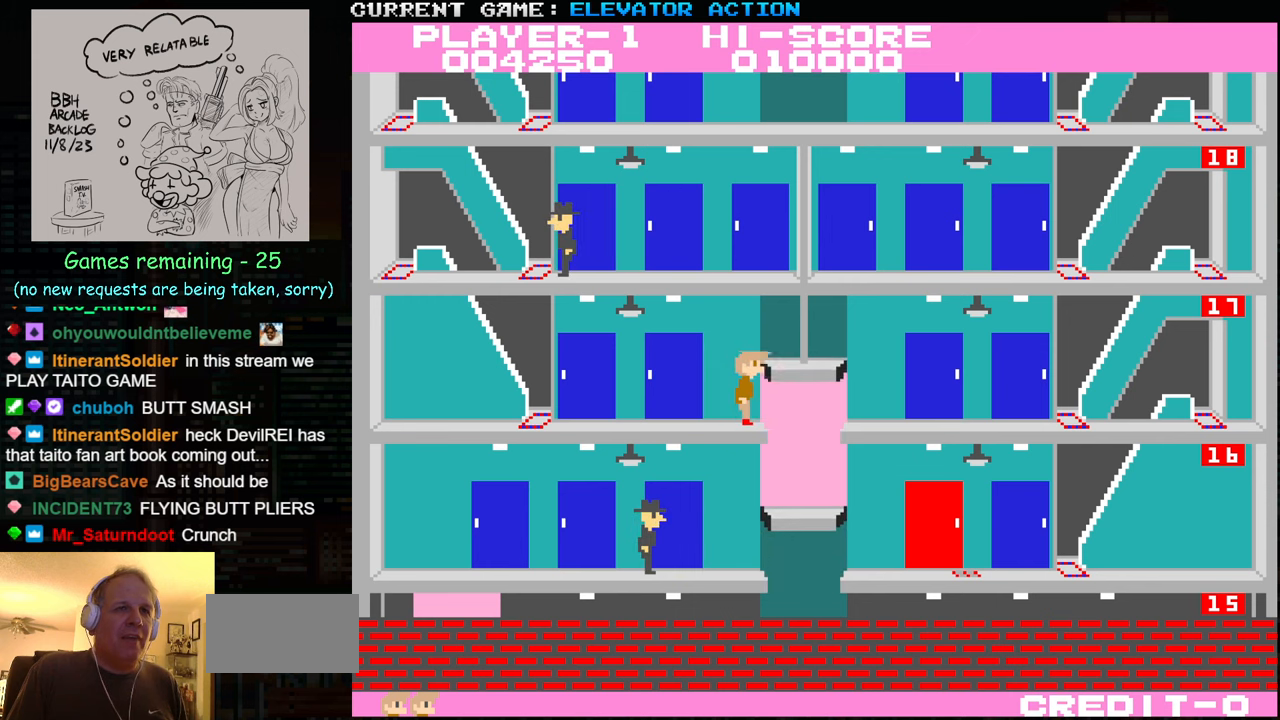
{"buttons": [], "left_stick": "right", "events": []}
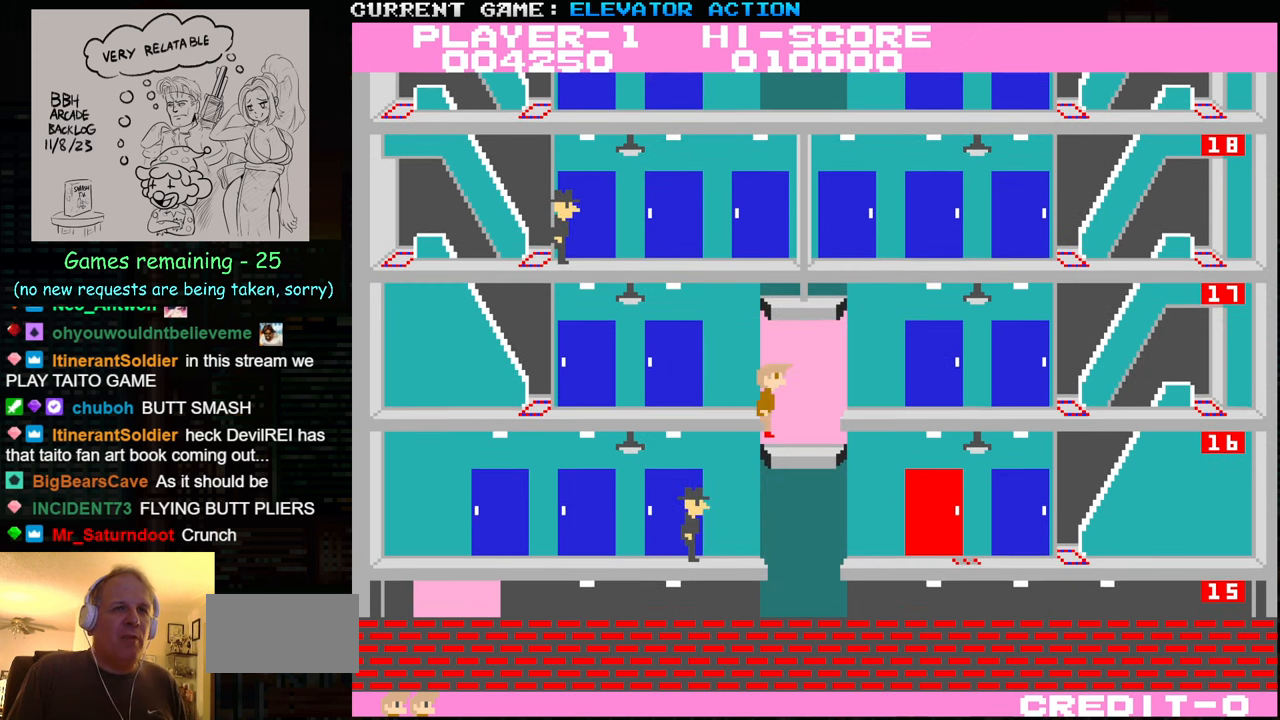
{"buttons": [], "left_stick": "left", "events": [[233, "left_stick", "down"], [483, "left_stick", "left"]]}
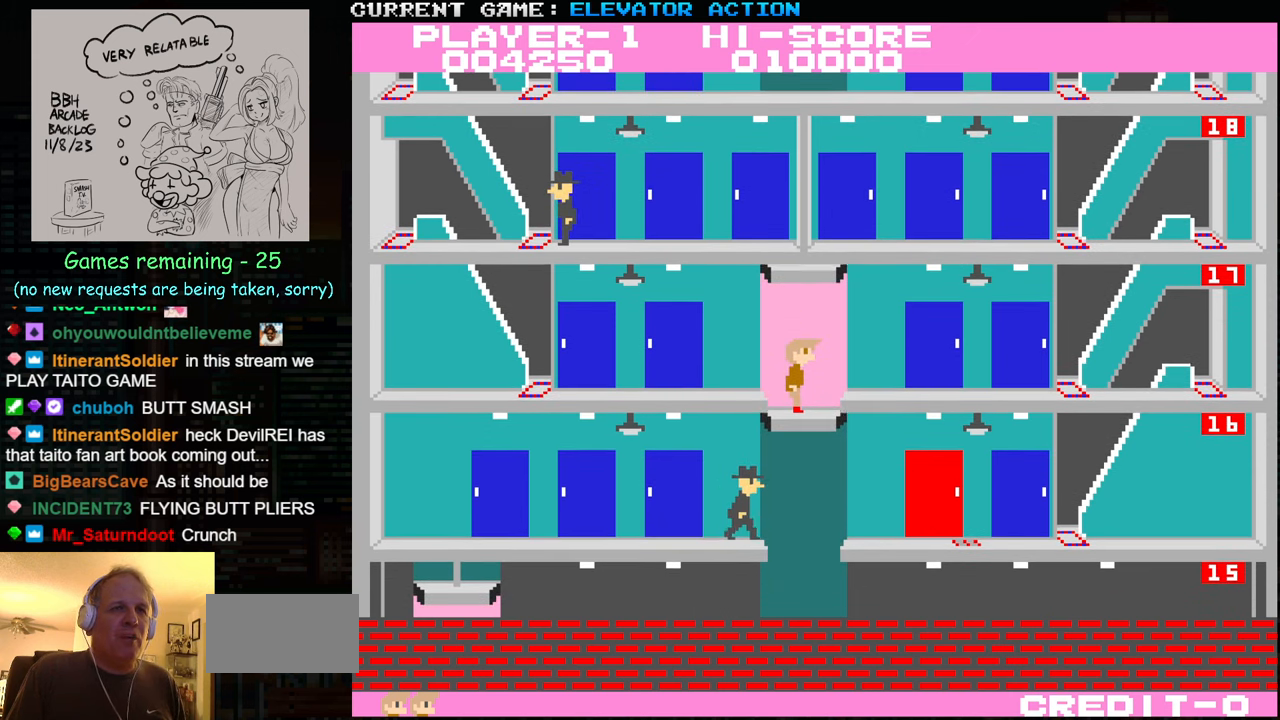
{"buttons": [], "left_stick": "center", "events": [[167, "left_stick", "center"], [383, "SQUARE", "down"], [450, "SQUARE", "up"]]}